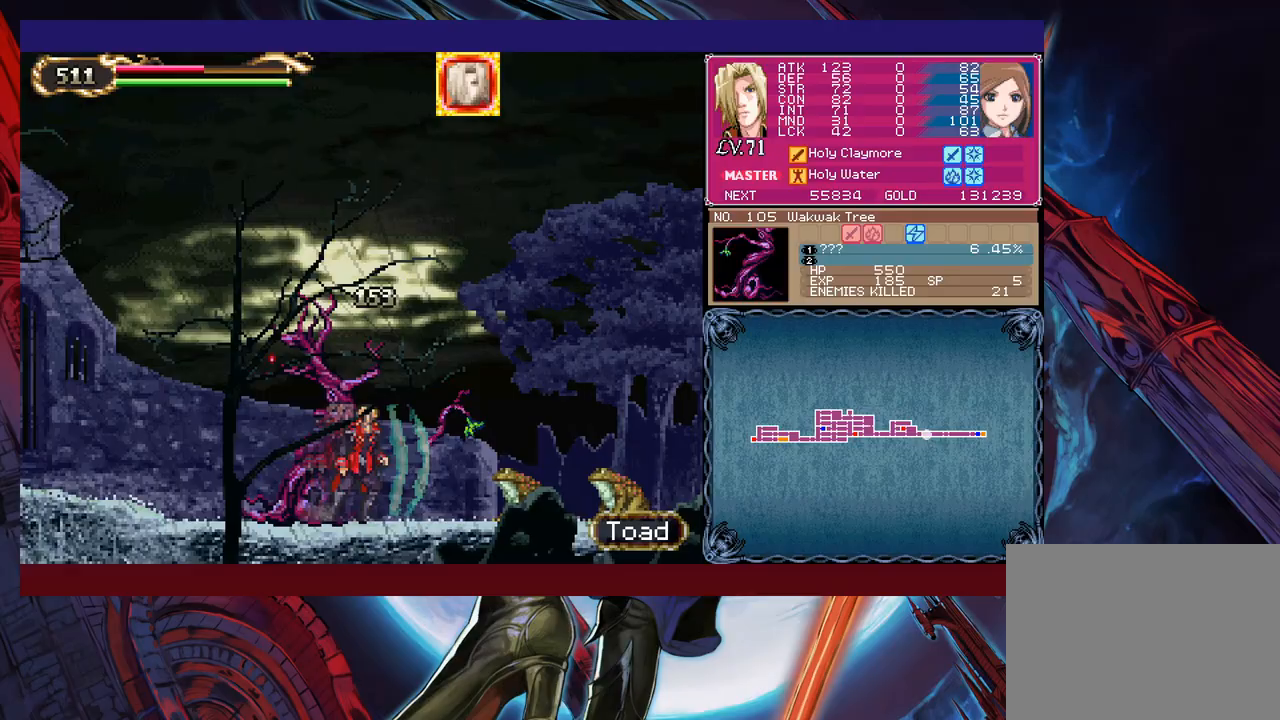
Gameplay with a controller (Xbox layout); each line is a JSON object with the inputs held at the frame after it. "events" lists button and stick changes between this image and that frame as [ms after this image, input, new state], when the widget could be followed in between. Not read: L2 L3 R2 R3 right_stick.
{"buttons": [], "left_stick": "center", "events": [[50, "B", "down"], [200, "B", "up"], [283, "X", "down"], [300, "left_stick", "center"], [350, "left_stick", "left"], [483, "X", "up"], [500, "left_stick", "center"]]}
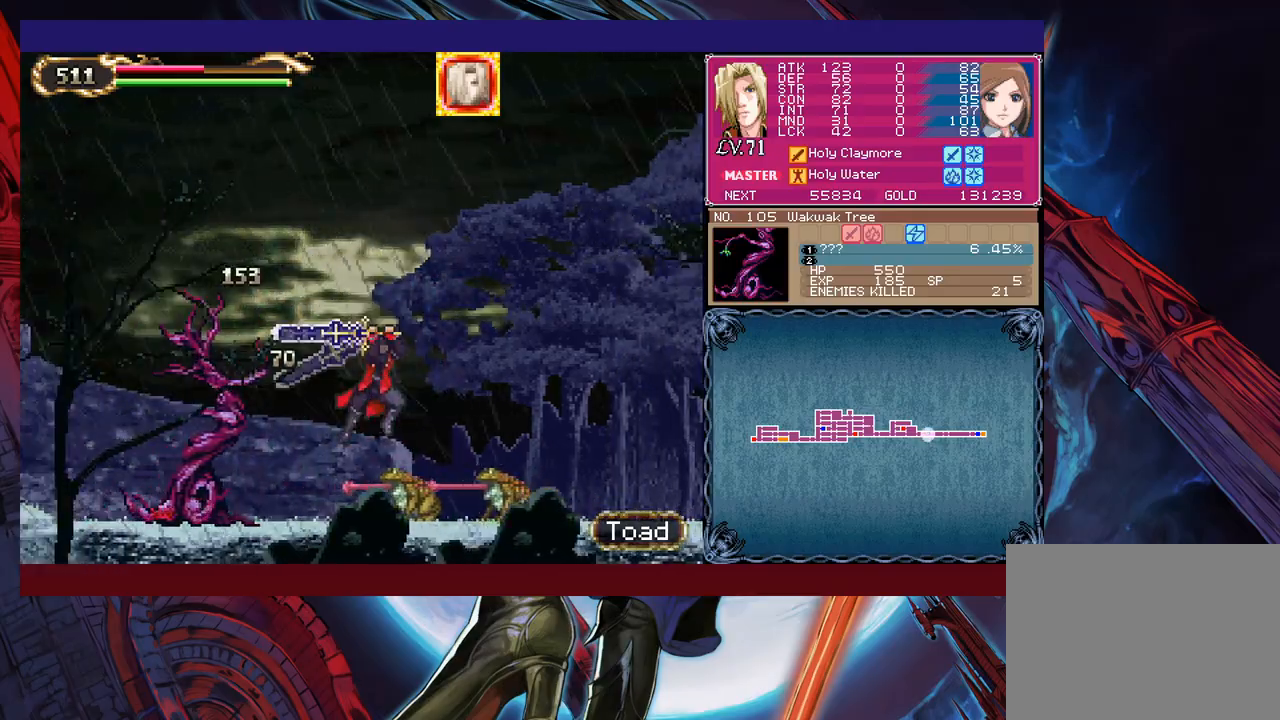
{"buttons": [], "left_stick": "center", "events": [[100, "left_stick", "right"], [383, "left_stick", "center"]]}
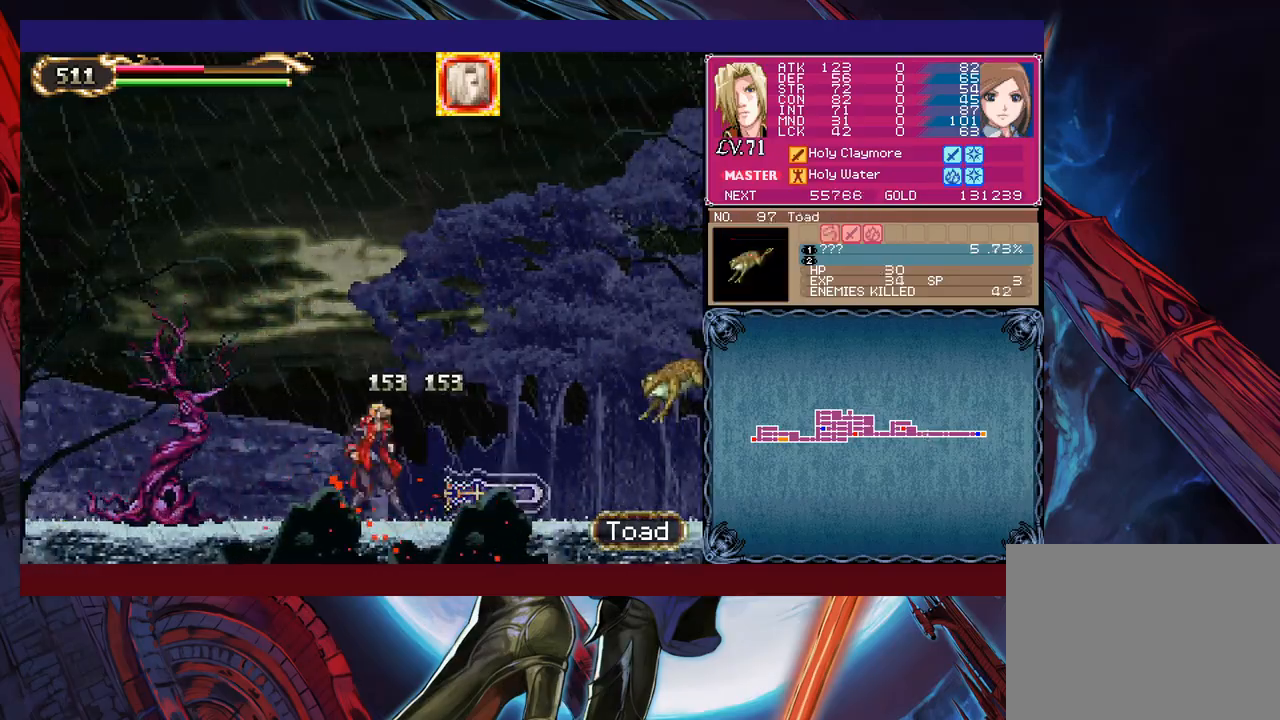
{"buttons": ["X"], "left_stick": "right", "events": [[100, "left_stick", "right"], [233, "B", "down"], [300, "B", "up"], [350, "X", "down"]]}
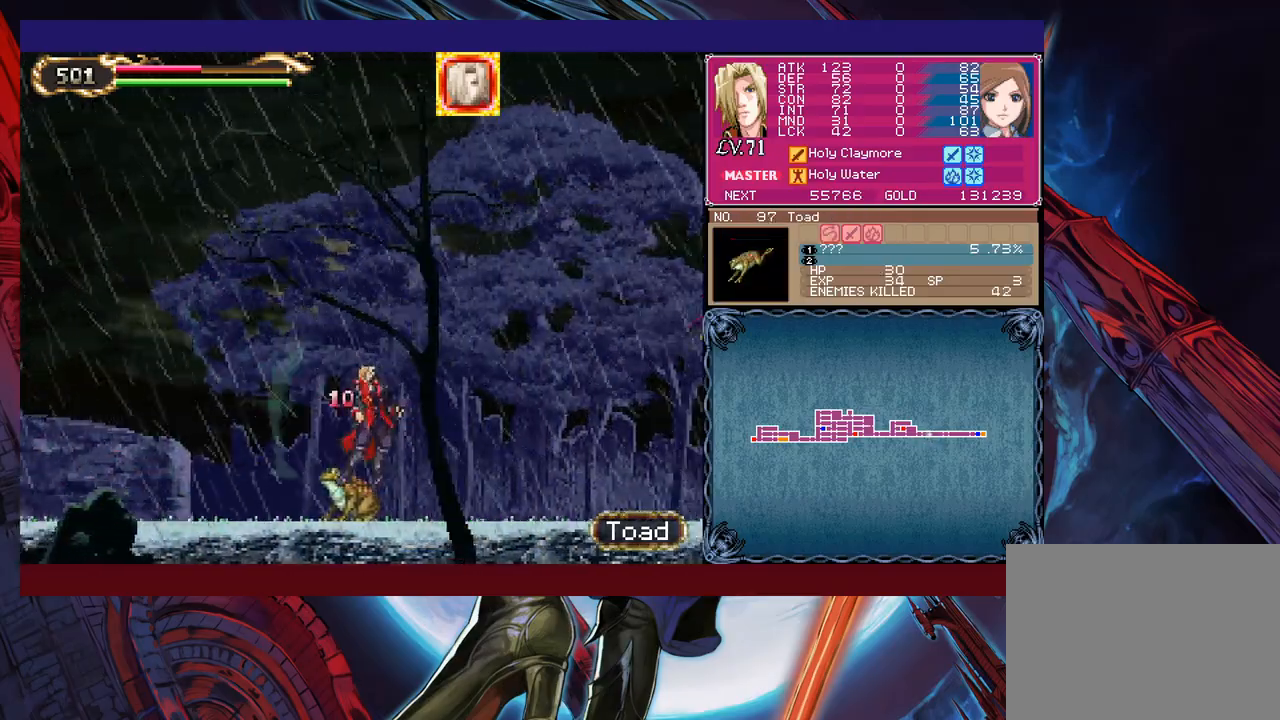
{"buttons": ["X"], "left_stick": "center", "events": [[50, "X", "up"], [183, "left_stick", "down-right"], [300, "left_stick", "center"], [383, "X", "down"], [433, "X", "up"], [483, "X", "down"]]}
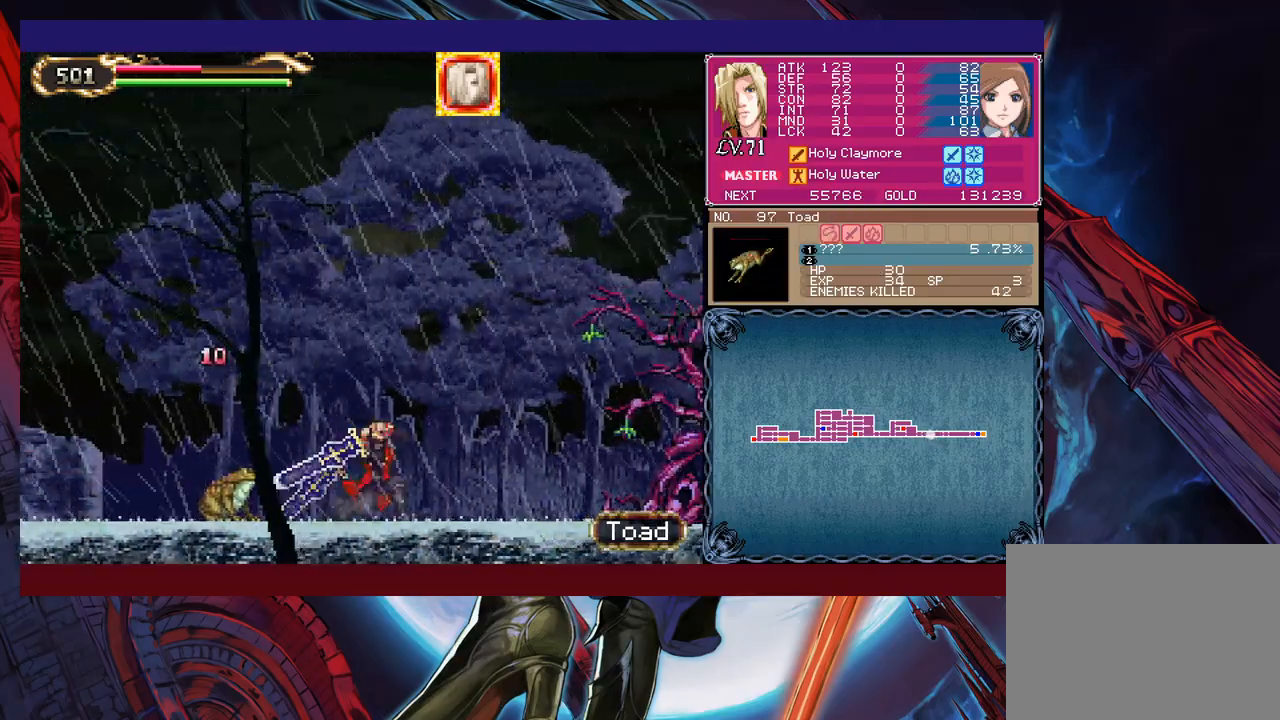
{"buttons": [], "left_stick": "right", "events": [[83, "X", "up"], [150, "left_stick", "down"], [183, "Y", "down"], [250, "Y", "up"], [283, "left_stick", "right"]]}
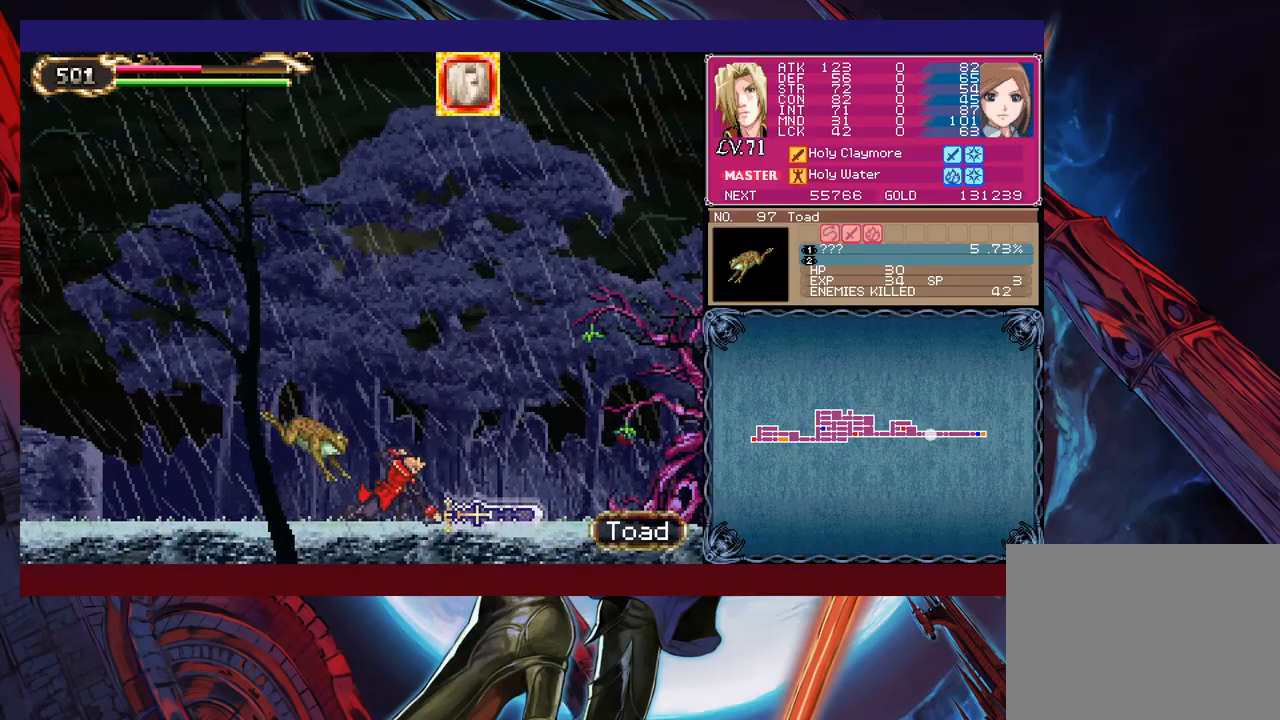
{"buttons": ["X"], "left_stick": "center", "events": [[50, "left_stick", "center"], [383, "X", "down"], [433, "X", "up"], [500, "X", "down"]]}
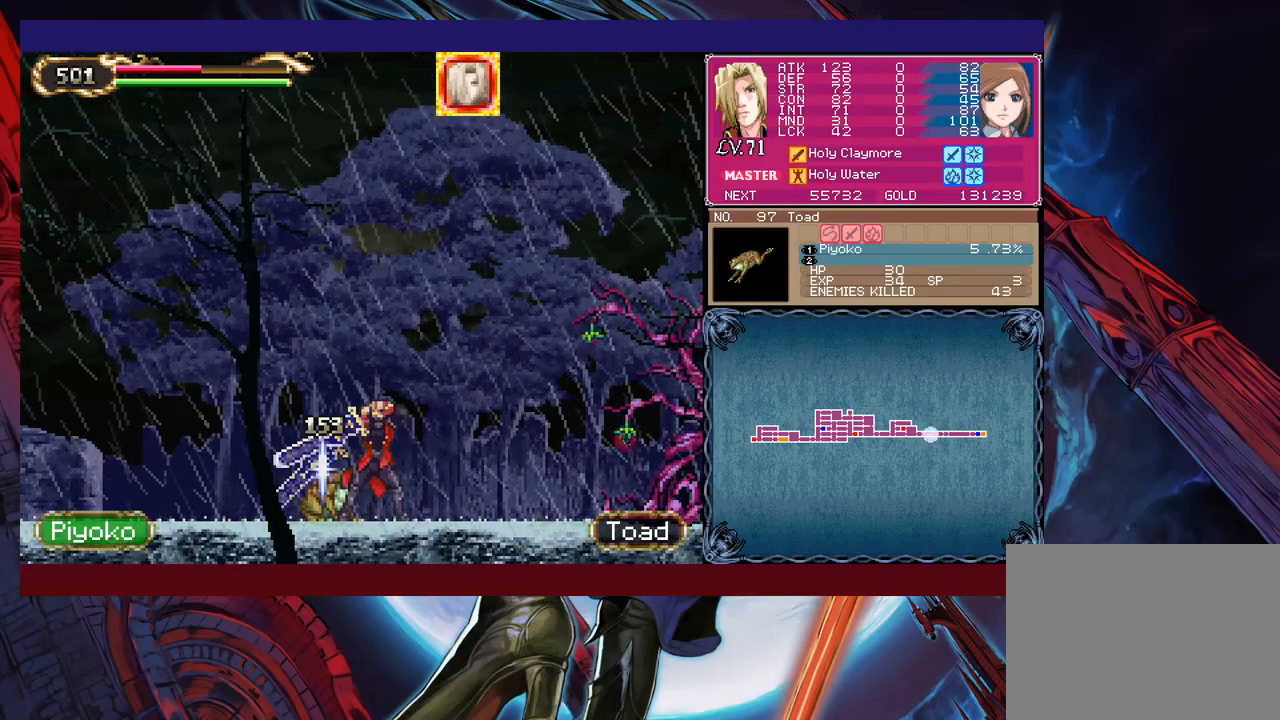
{"buttons": ["X"], "left_stick": "right", "events": [[50, "X", "up"], [100, "left_stick", "down"], [133, "Y", "down"], [200, "Y", "up"], [200, "left_stick", "right"], [300, "B", "down"], [383, "B", "up"], [400, "X", "down"]]}
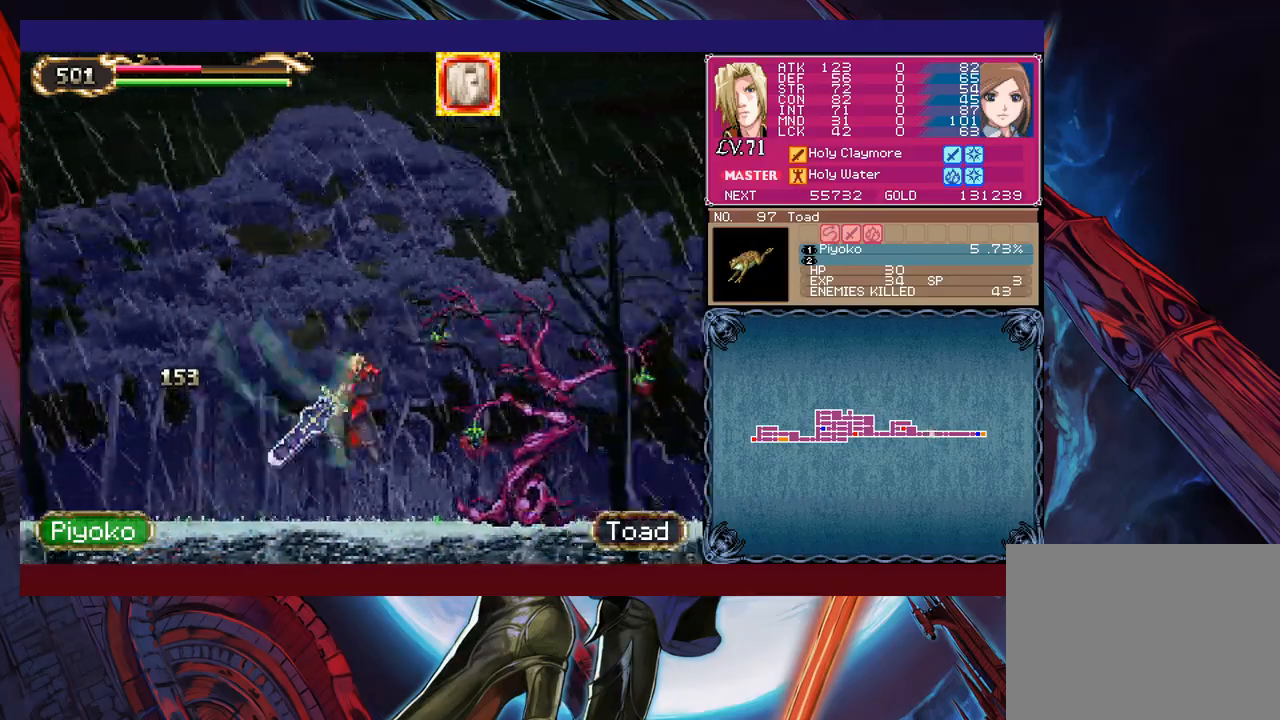
{"buttons": ["X"], "left_stick": "right", "events": [[133, "X", "up"], [233, "left_stick", "down-right"], [250, "Y", "down"], [350, "left_stick", "right"], [383, "Y", "up"], [483, "X", "down"]]}
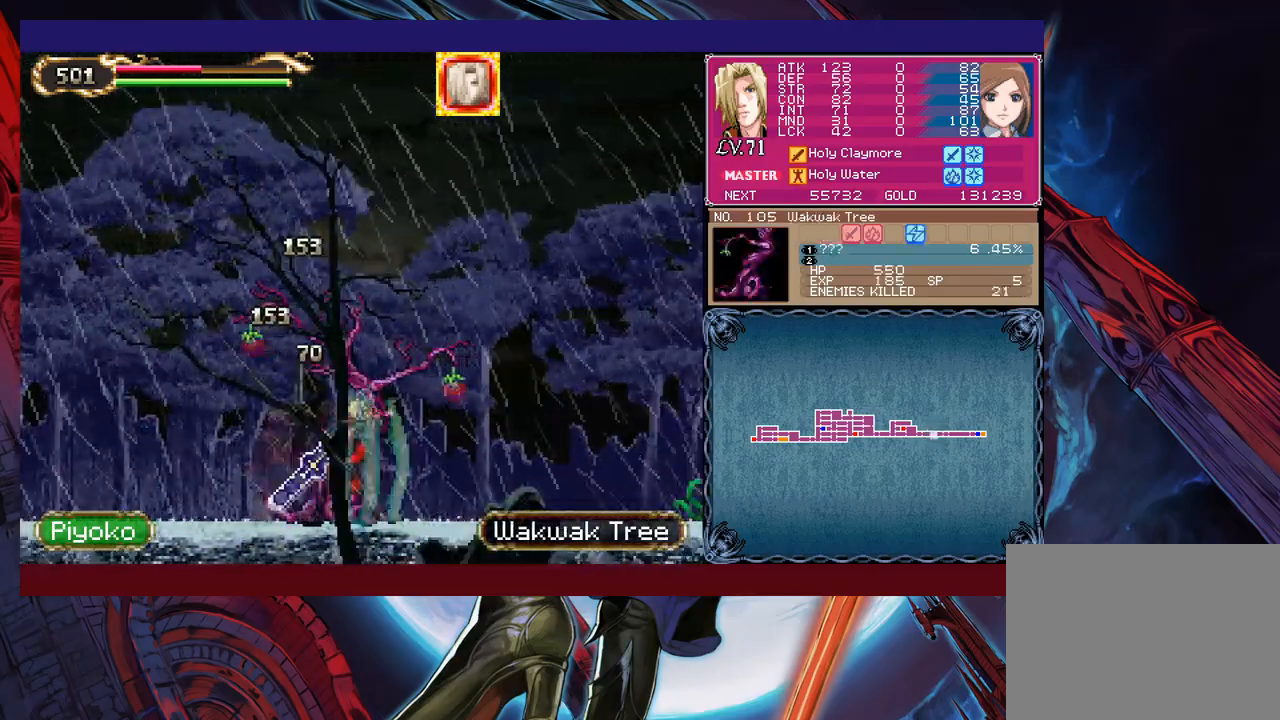
{"buttons": ["X"], "left_stick": "down-left", "events": [[150, "X", "up"], [283, "left_stick", "center"], [333, "left_stick", "left"], [350, "Y", "down"], [400, "left_stick", "down-left"], [450, "Y", "up"], [500, "X", "down"]]}
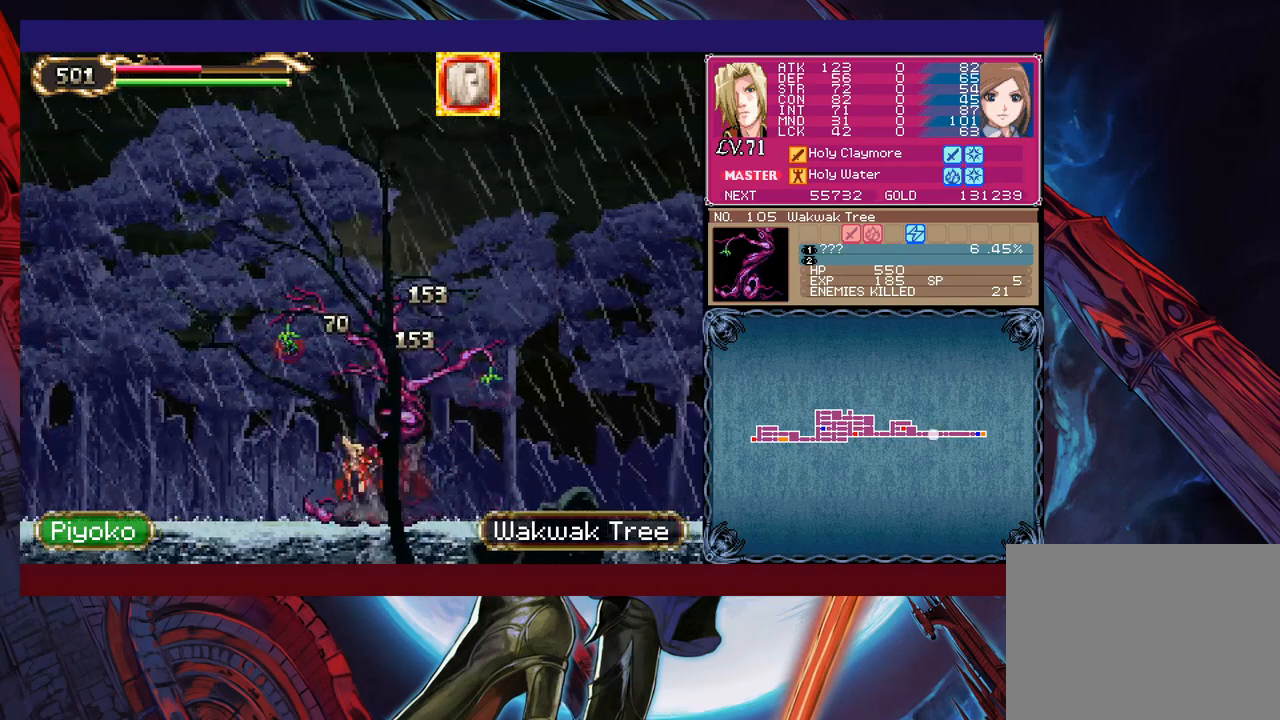
{"buttons": [], "left_stick": "down", "events": [[50, "left_stick", "left"], [150, "X", "up"], [150, "left_stick", "center"], [450, "left_stick", "down"]]}
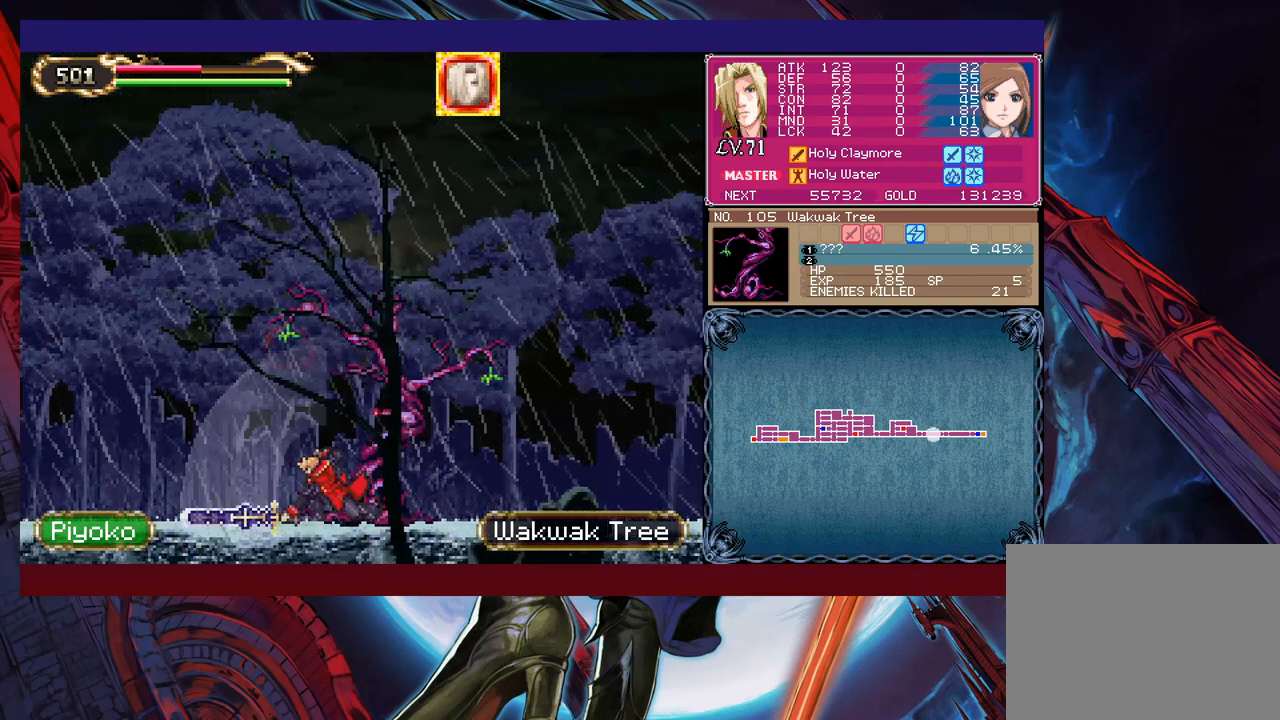
{"buttons": ["B"], "left_stick": "center", "events": [[50, "left_stick", "center"], [433, "B", "down"]]}
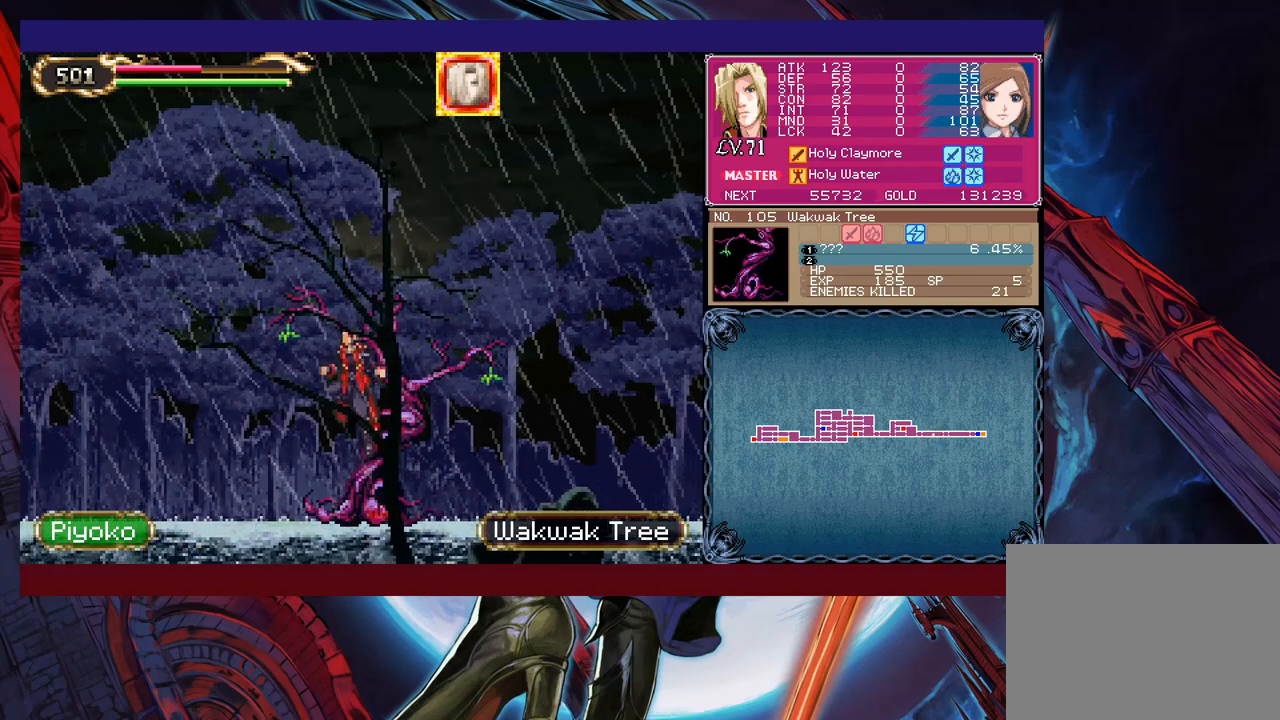
{"buttons": ["Y"], "left_stick": "down", "events": [[50, "B", "up"], [83, "X", "down"], [300, "X", "up"], [483, "Y", "down"], [500, "left_stick", "down"]]}
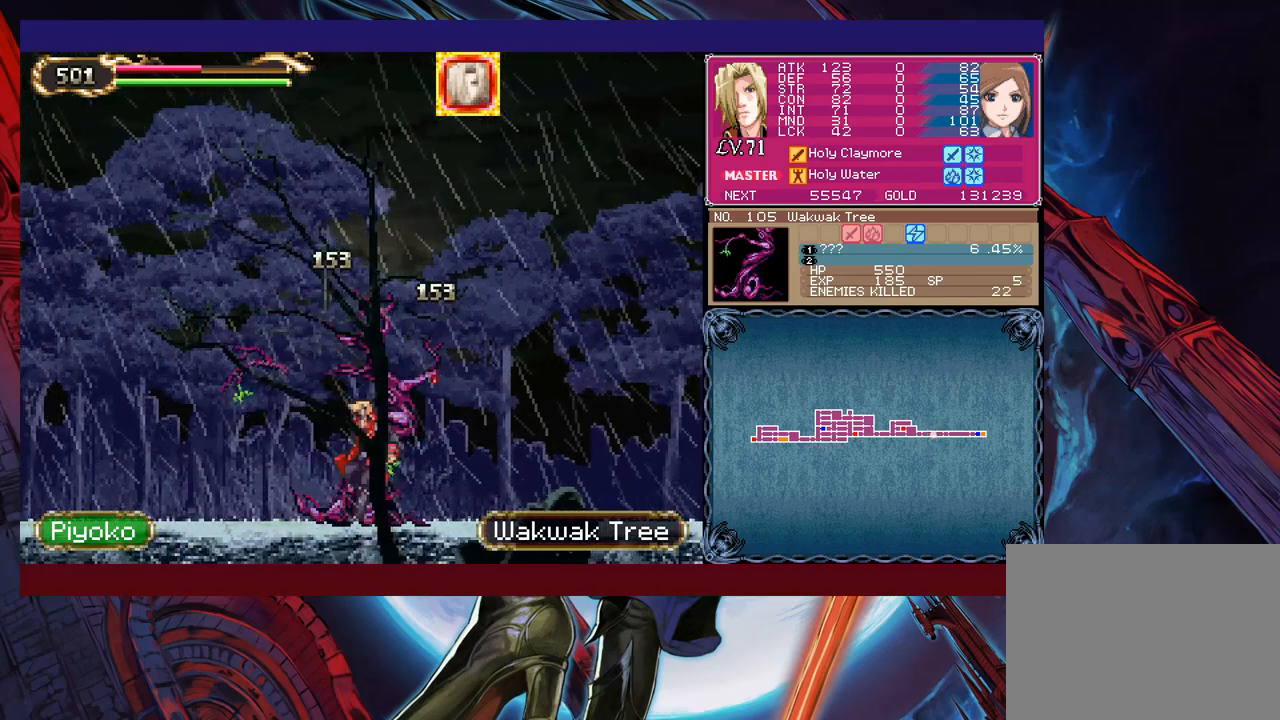
{"buttons": ["B"], "left_stick": "right", "events": [[50, "Y", "up"], [133, "left_stick", "center"], [183, "left_stick", "right"], [400, "B", "down"]]}
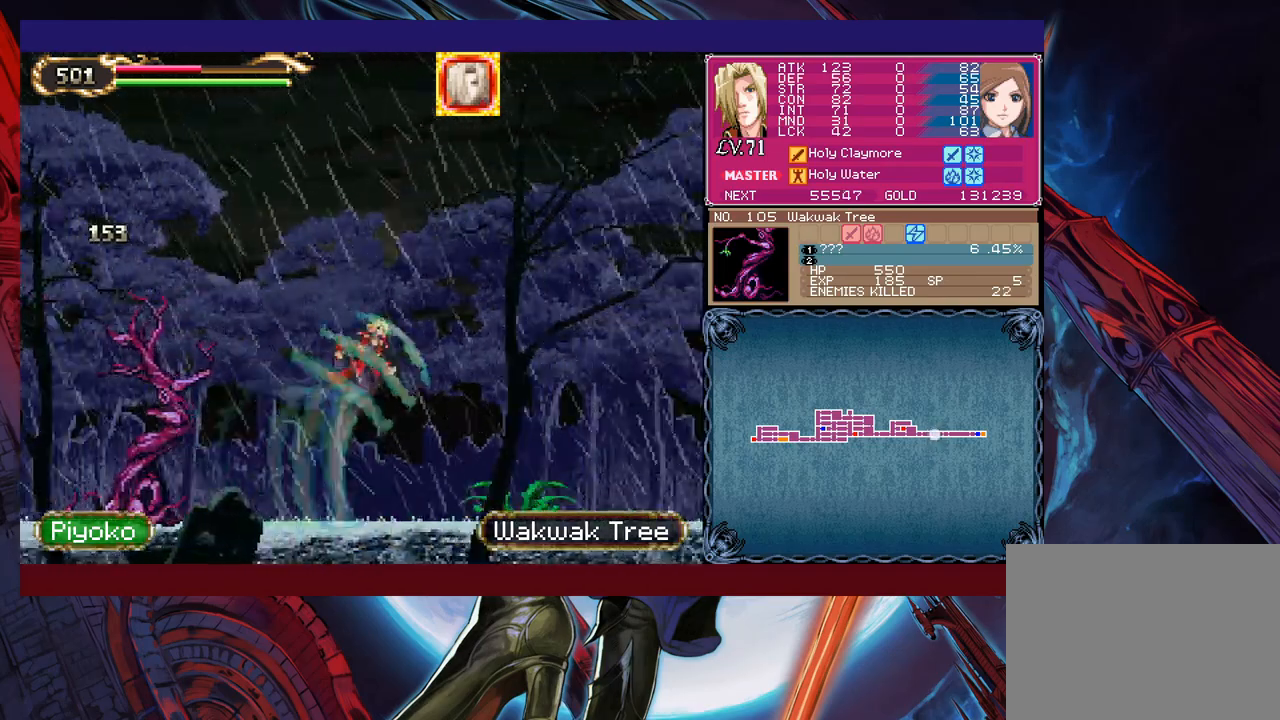
{"buttons": [], "left_stick": "right", "events": [[50, "B", "up"], [183, "X", "down"], [183, "left_stick", "up-left"], [283, "X", "up"], [283, "left_stick", "left"], [383, "left_stick", "center"], [450, "left_stick", "right"]]}
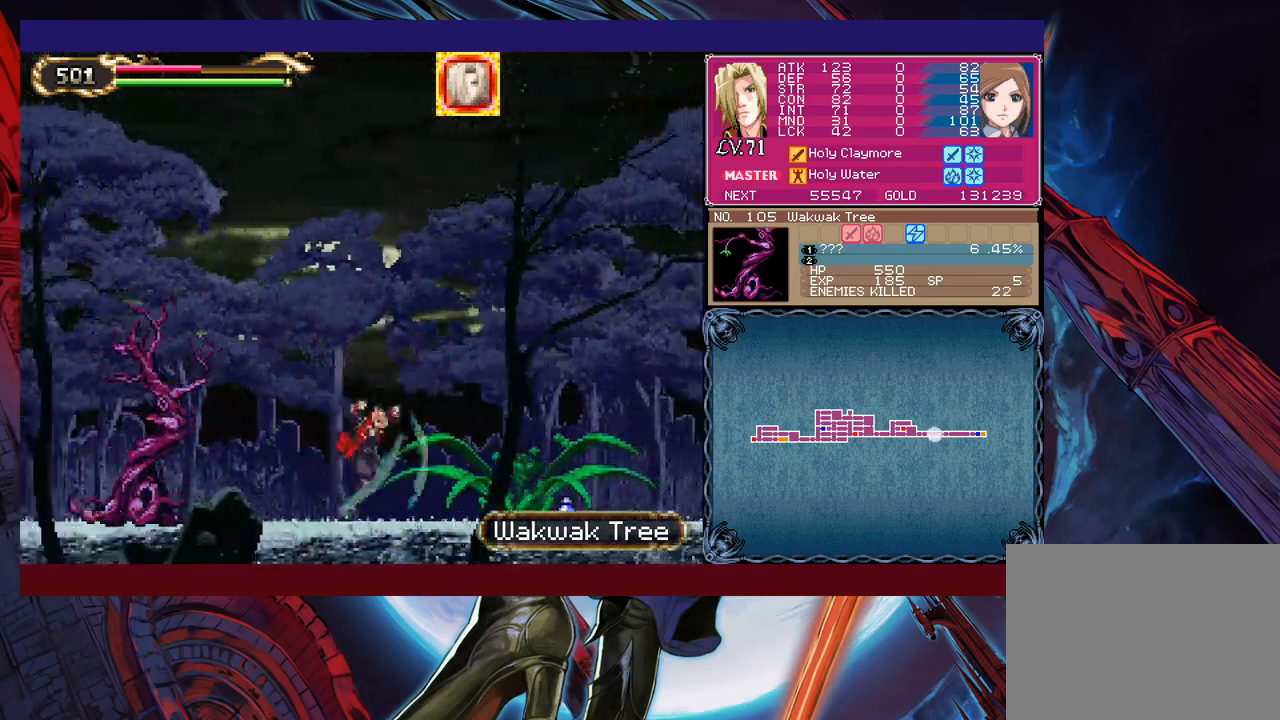
{"buttons": ["Y"], "left_stick": "down-right", "events": [[50, "left_stick", "center"], [83, "X", "down"], [133, "X", "up"], [200, "X", "down"], [283, "X", "up"], [400, "left_stick", "down"], [483, "Y", "down"], [500, "left_stick", "down-right"]]}
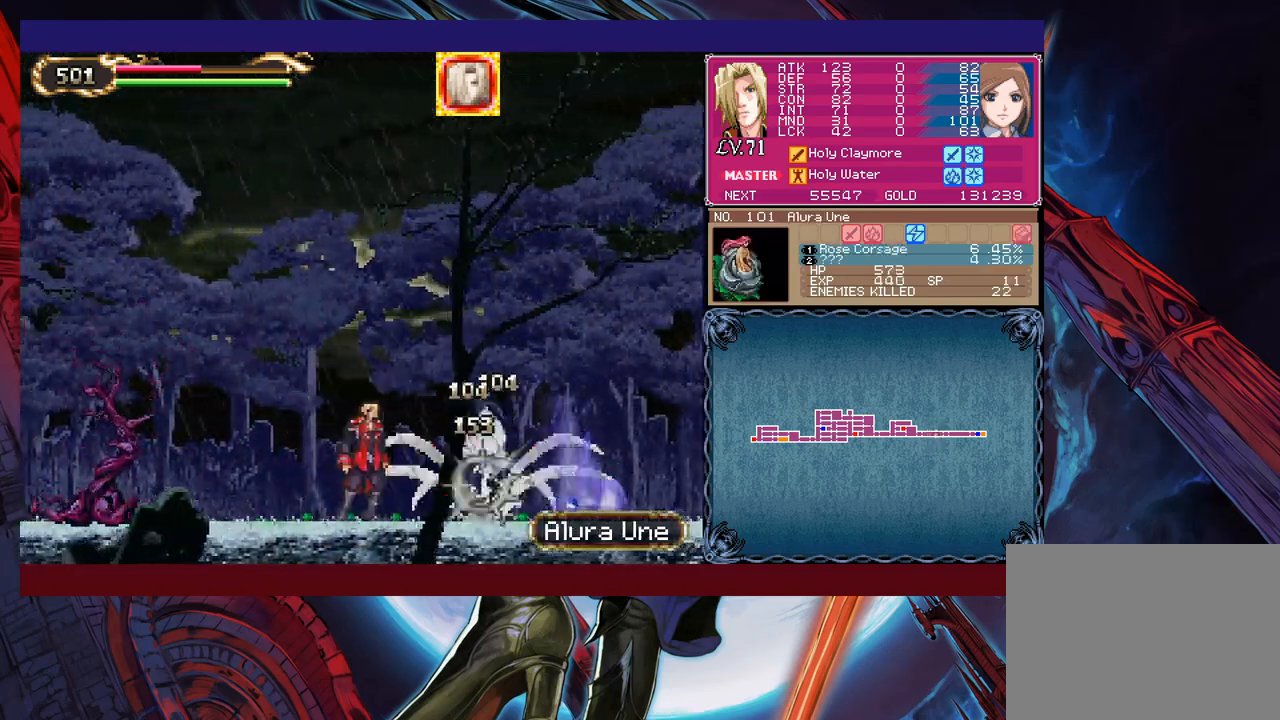
{"buttons": [], "left_stick": "down", "events": [[50, "Y", "up"], [50, "left_stick", "right"], [100, "X", "down"], [183, "left_stick", "center"], [300, "X", "up"], [500, "left_stick", "down"]]}
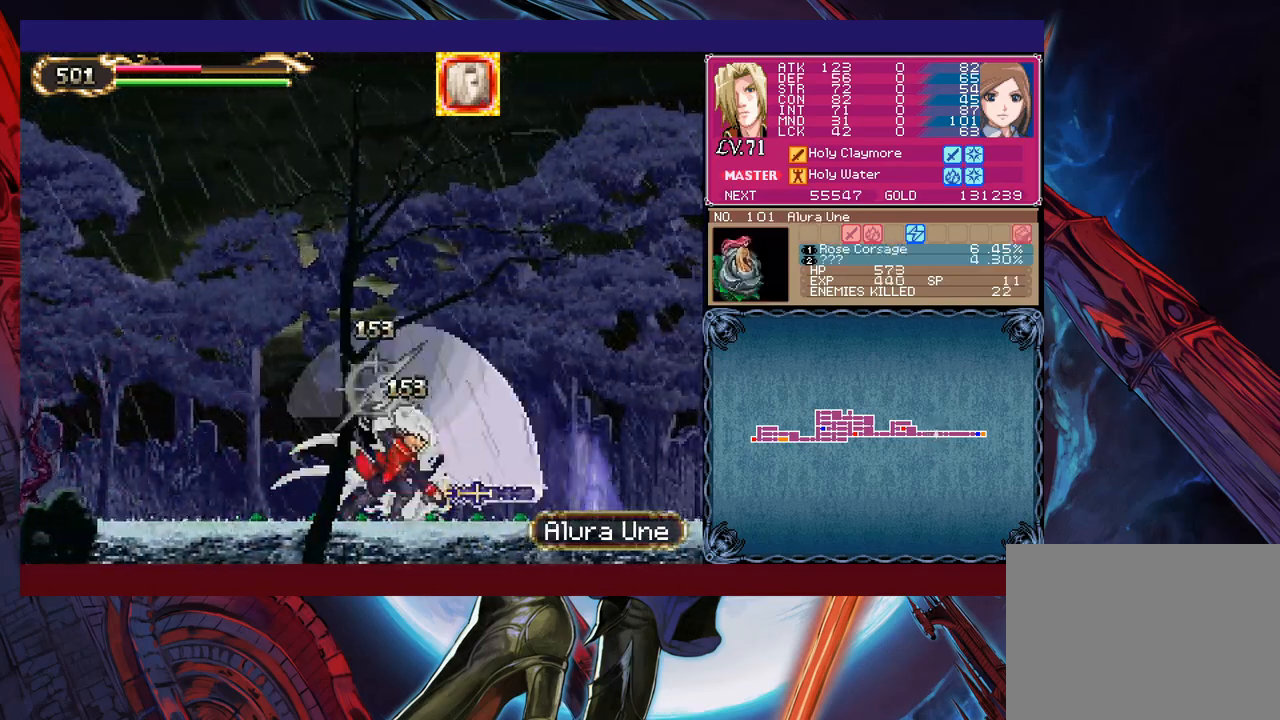
{"buttons": [], "left_stick": "center", "events": [[50, "Y", "down"], [133, "Y", "up"], [133, "left_stick", "right"], [400, "left_stick", "center"], [433, "X", "down"], [500, "X", "up"]]}
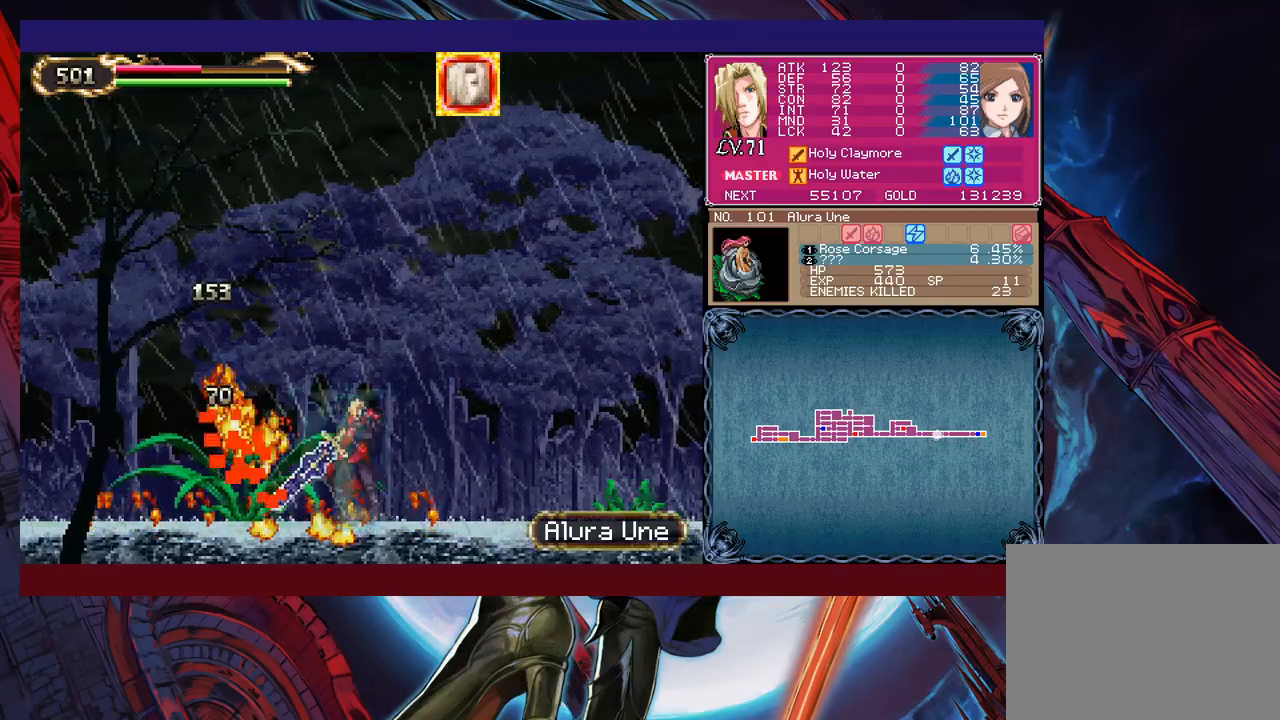
{"buttons": ["B"], "left_stick": "up-right", "events": [[50, "X", "down"], [133, "X", "up"], [233, "left_stick", "down"], [350, "Y", "down"], [383, "left_stick", "center"], [400, "Y", "up"], [450, "left_stick", "right"], [500, "B", "down"], [500, "left_stick", "up-right"]]}
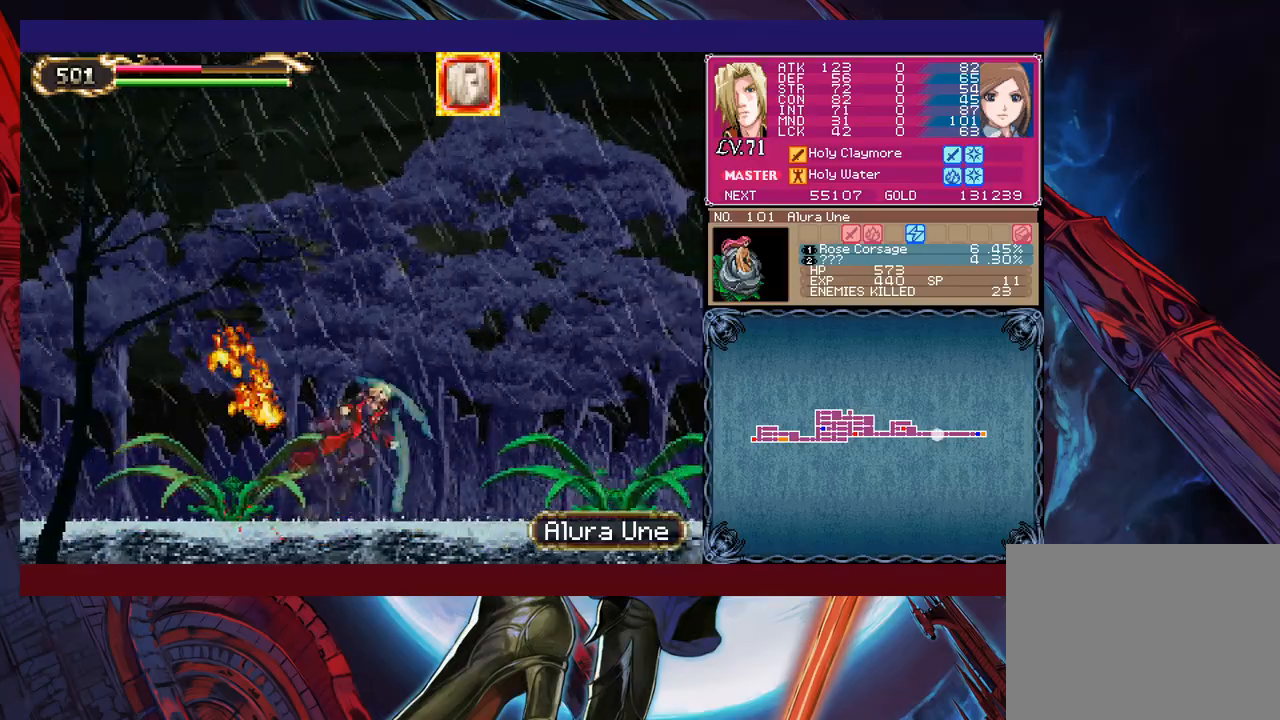
{"buttons": ["X"], "left_stick": "center", "events": [[100, "B", "up"], [133, "X", "down"], [233, "X", "up"], [233, "left_stick", "center"], [333, "X", "down"], [400, "X", "up"], [450, "X", "down"]]}
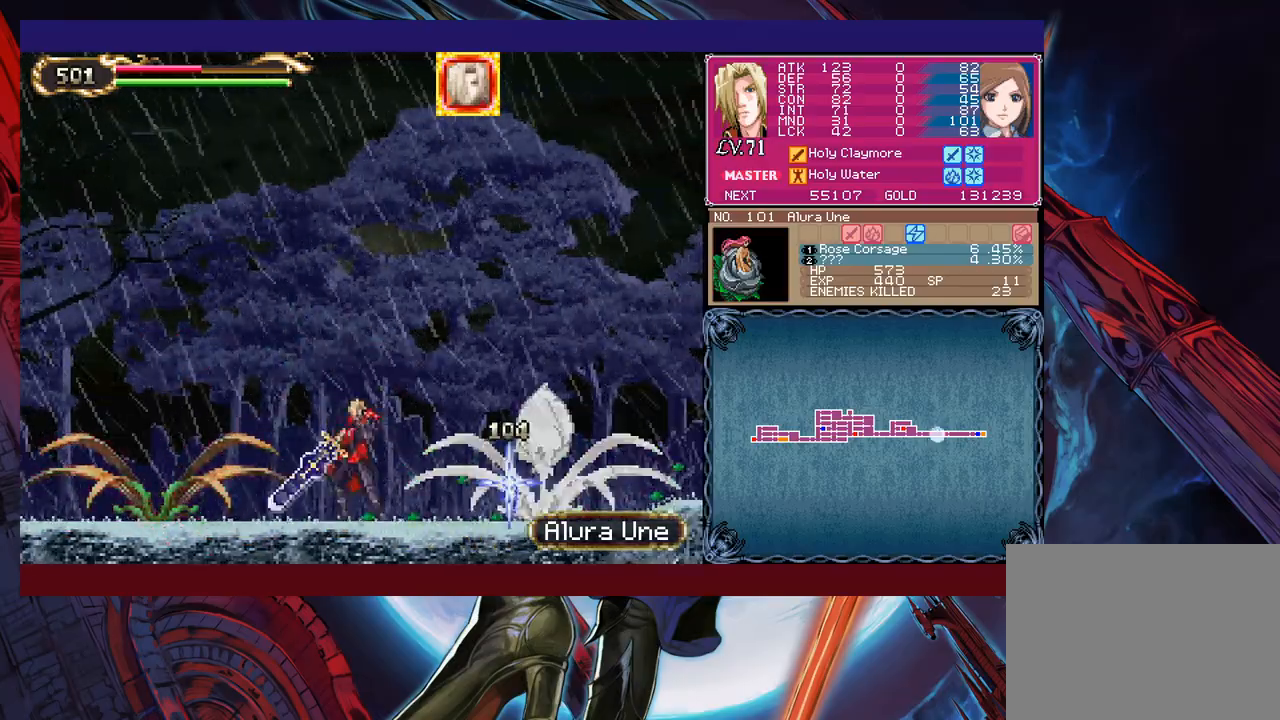
{"buttons": ["Y"], "left_stick": "down", "events": [[50, "X", "up"], [100, "X", "down"], [133, "left_stick", "right"], [200, "X", "up"], [250, "left_stick", "center"], [400, "left_stick", "down"], [483, "Y", "down"]]}
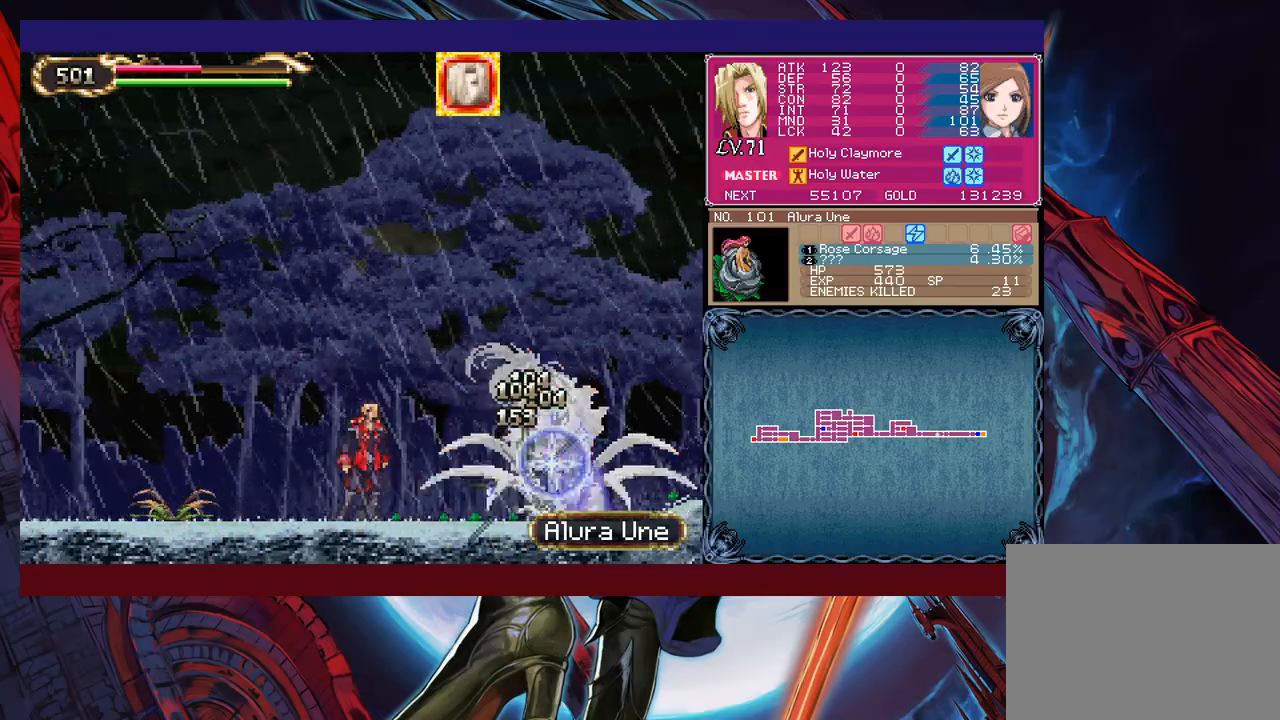
{"buttons": ["Y"], "left_stick": "down-right", "events": [[50, "Y", "up"], [50, "left_stick", "right"], [100, "X", "down"], [283, "X", "up"], [400, "left_stick", "down-right"], [483, "Y", "down"]]}
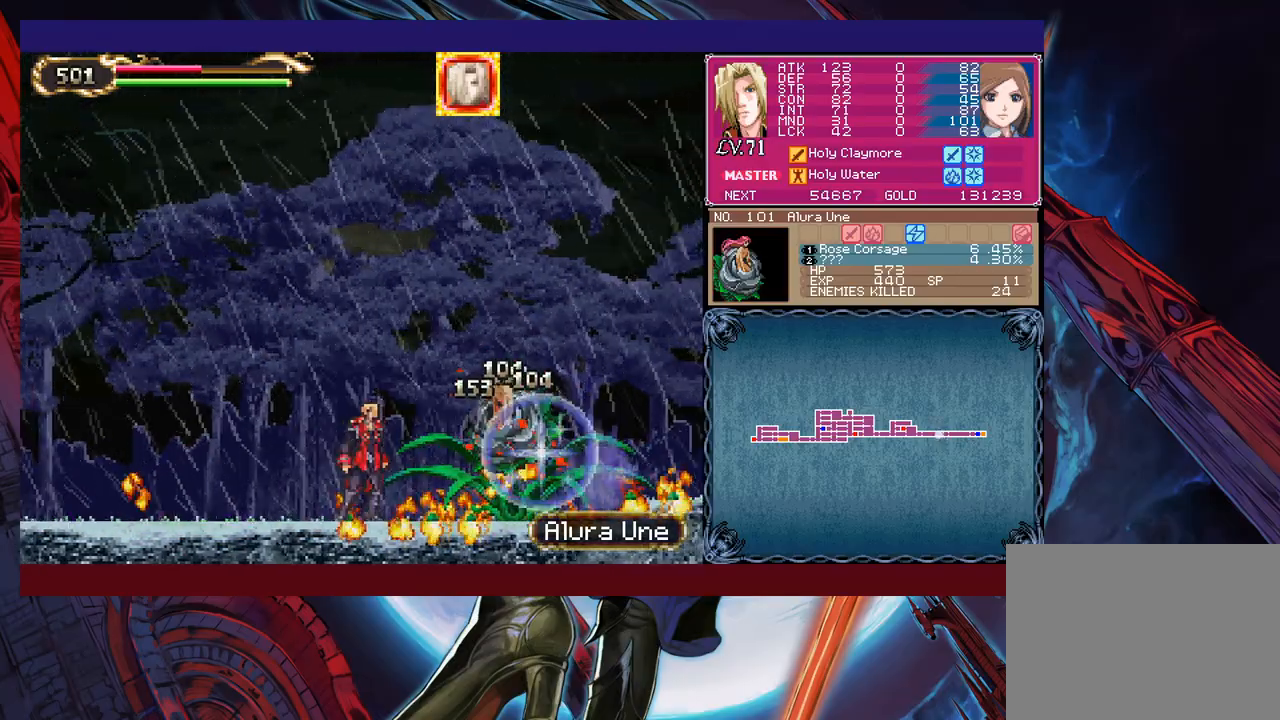
{"buttons": [], "left_stick": "right", "events": [[50, "Y", "up"], [50, "left_stick", "right"], [300, "B", "down"], [400, "B", "up"]]}
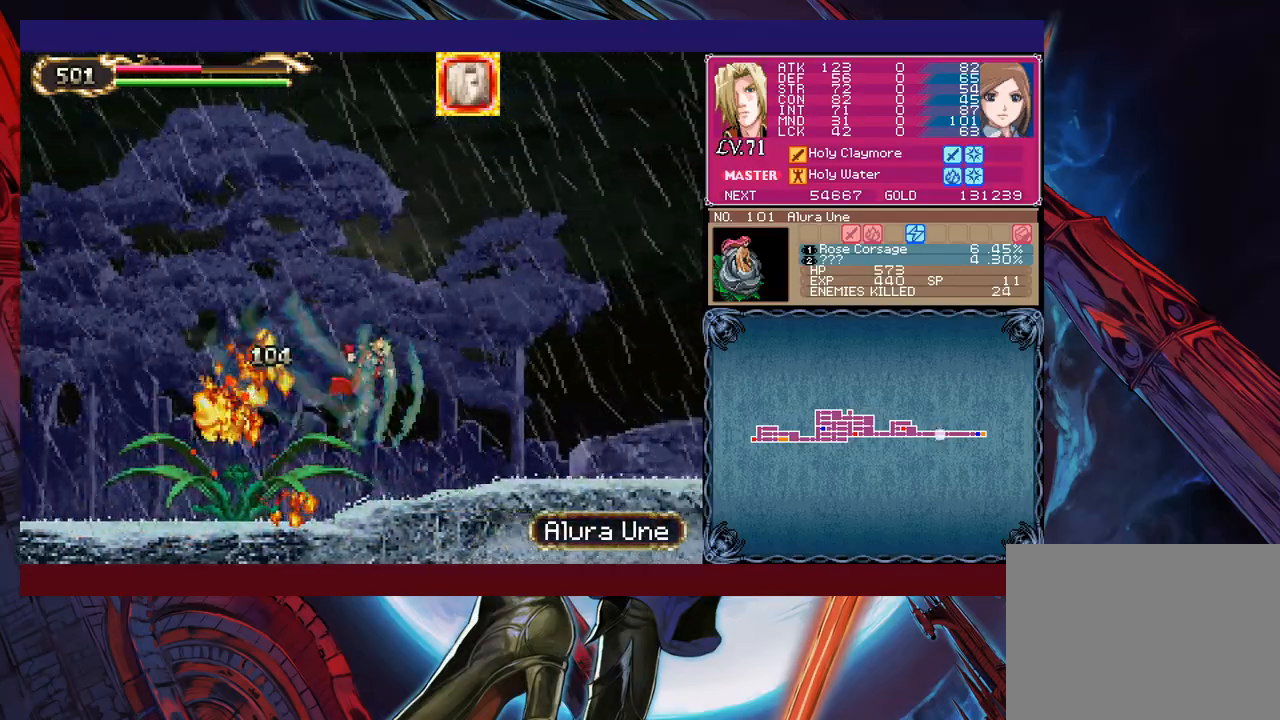
{"buttons": [], "left_stick": "right", "events": []}
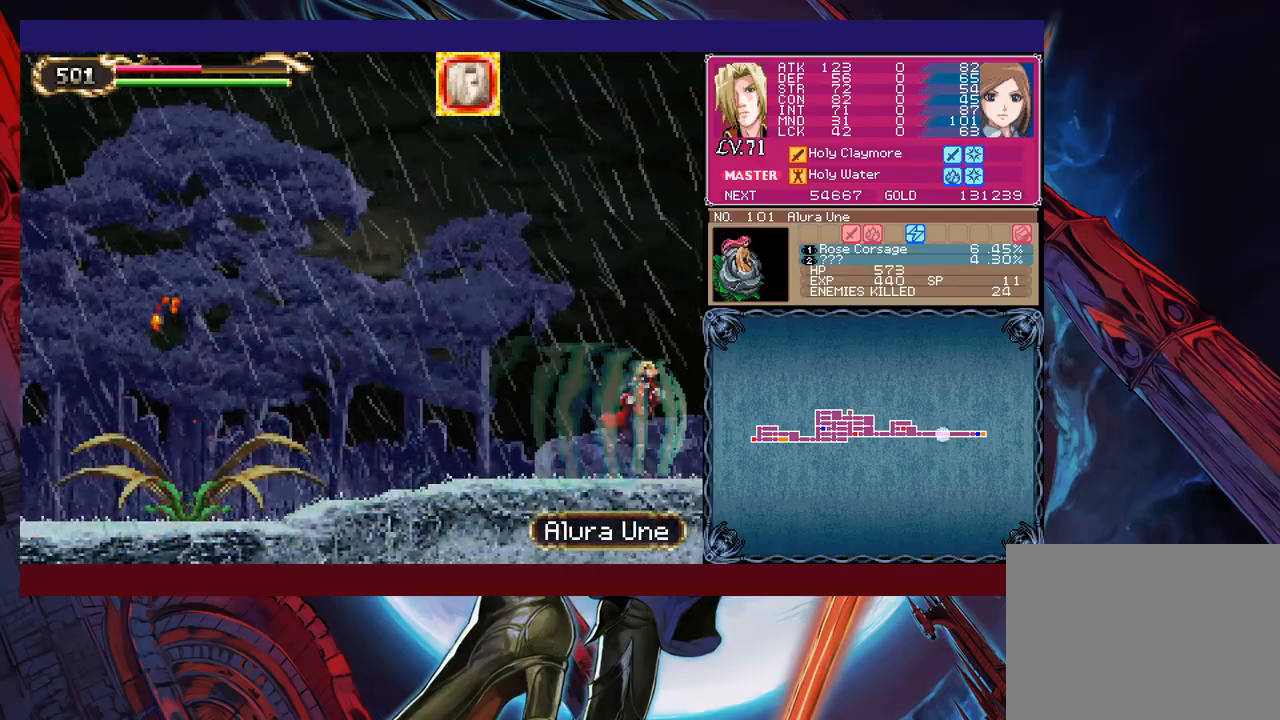
{"buttons": [], "left_stick": "left", "events": [[150, "left_stick", "left"]]}
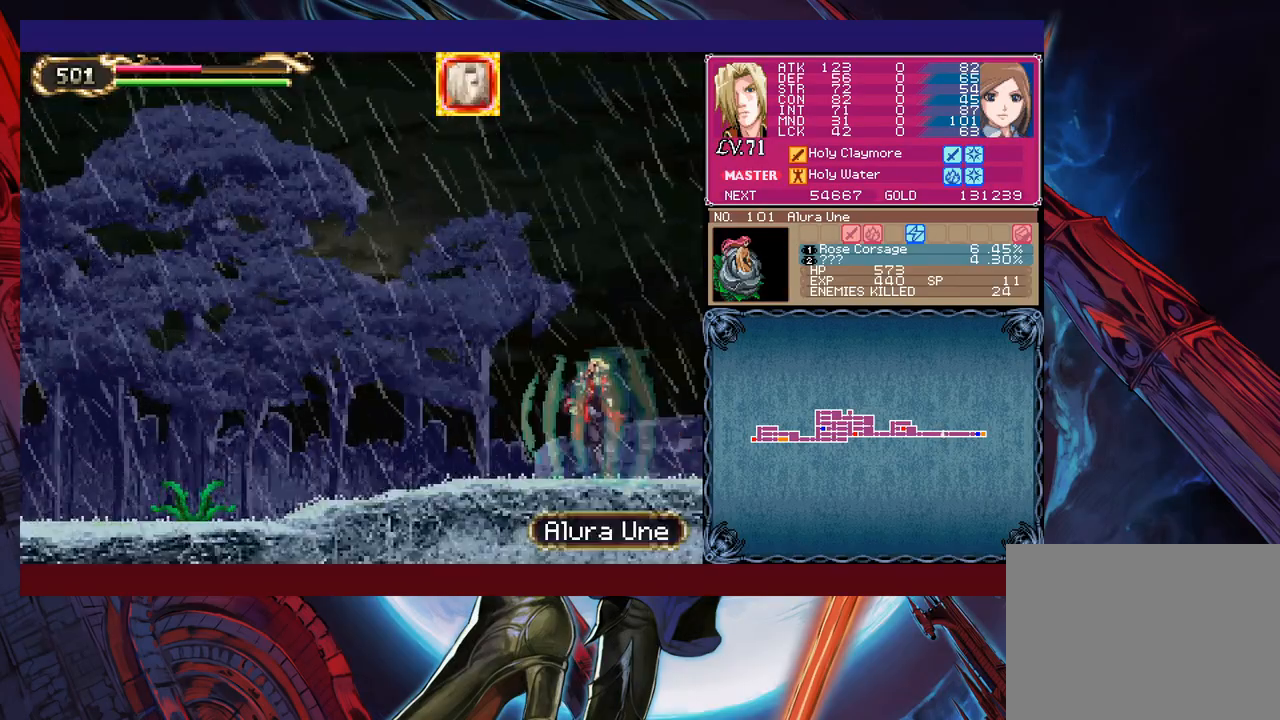
{"buttons": [], "left_stick": "center", "events": [[33, "B", "down"], [83, "left_stick", "up-left"], [100, "B", "up"], [183, "X", "down"], [283, "X", "up"], [350, "left_stick", "center"], [400, "X", "down"], [433, "X", "up"]]}
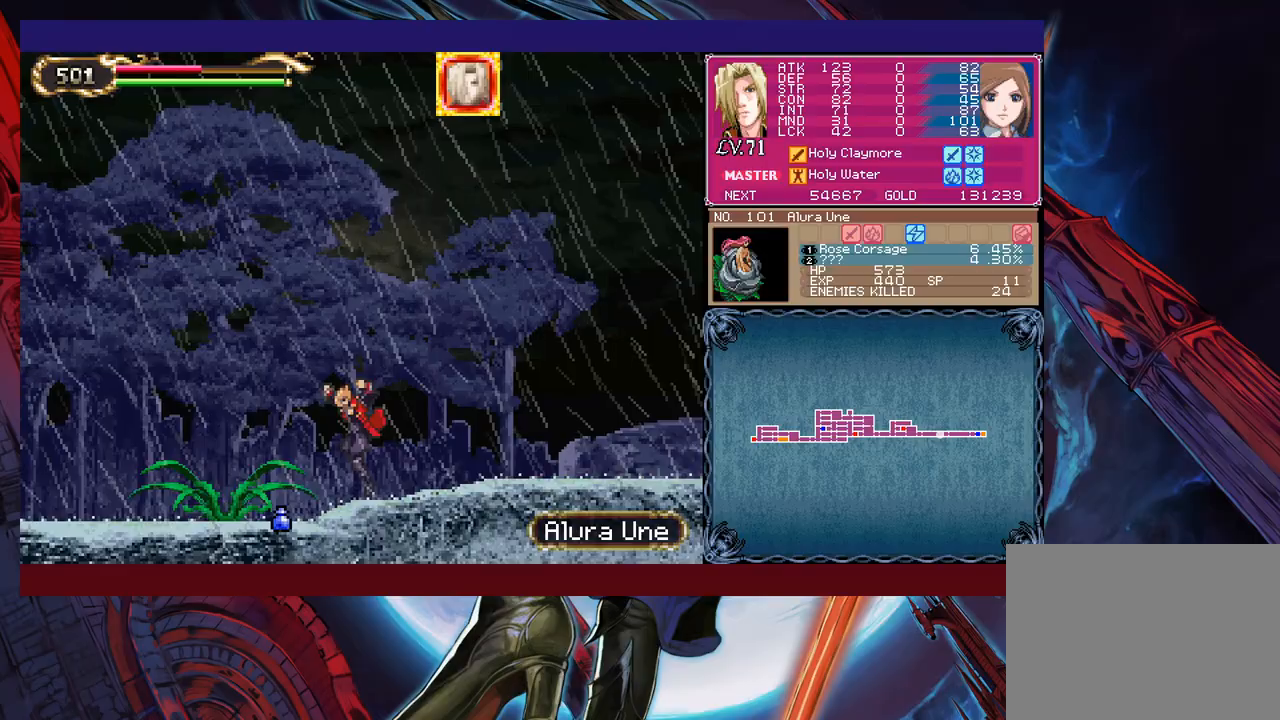
{"buttons": [], "left_stick": "left", "events": [[33, "X", "down"], [133, "X", "up"], [300, "left_stick", "down"], [350, "Y", "down"], [433, "left_stick", "left"], [450, "Y", "up"]]}
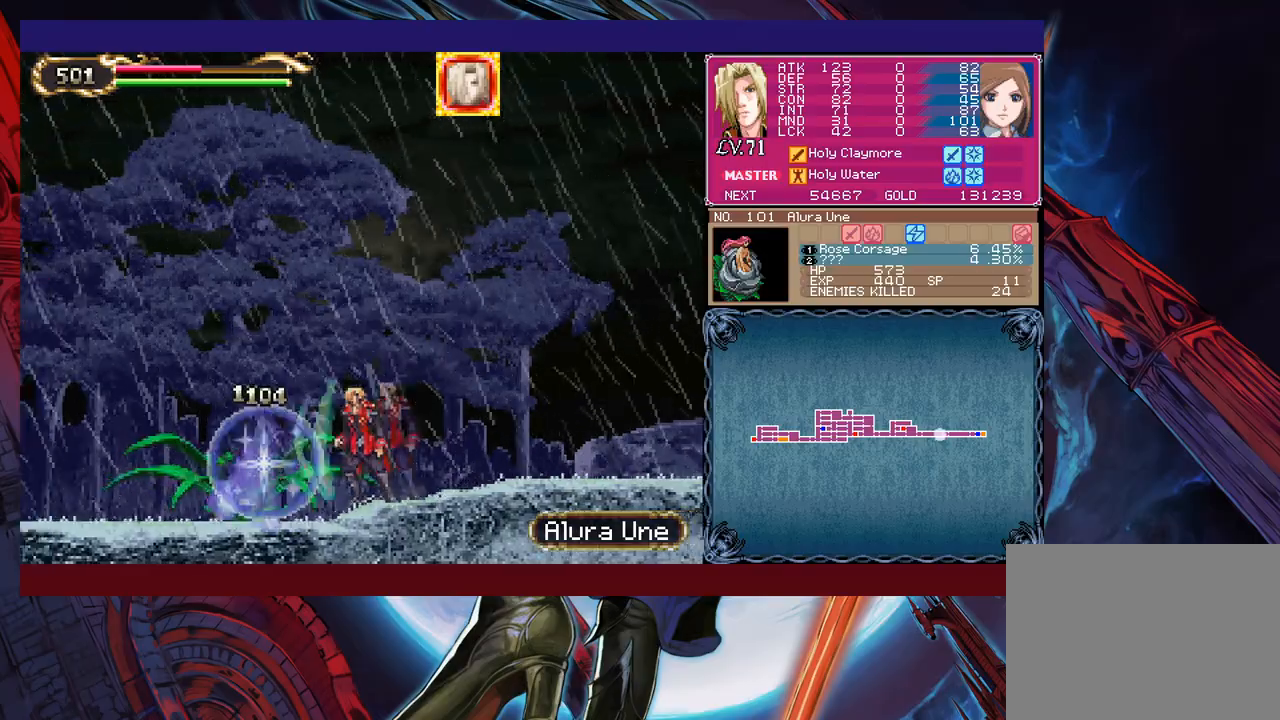
{"buttons": [], "left_stick": "left", "events": [[33, "left_stick", "center"], [50, "X", "down"], [183, "X", "up"], [400, "left_stick", "down"], [433, "Y", "down"], [500, "Y", "up"], [500, "left_stick", "left"]]}
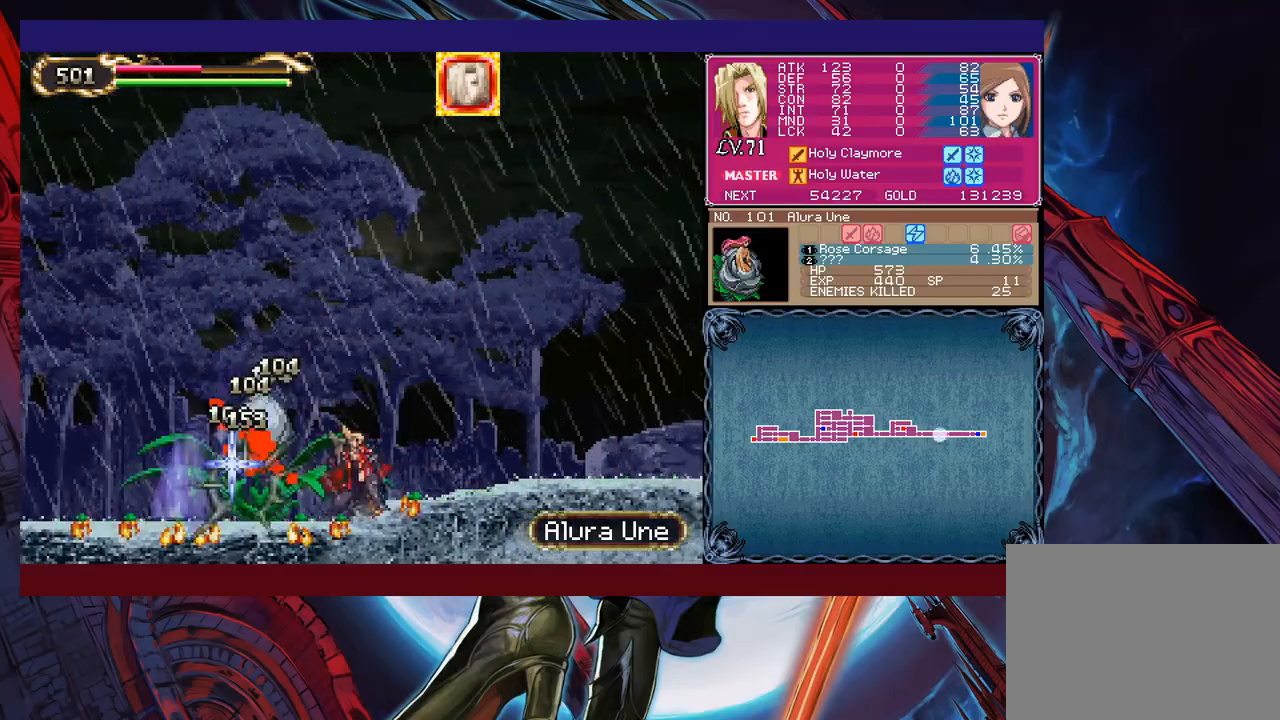
{"buttons": ["Y"], "left_stick": "down", "events": [[50, "left_stick", "center"], [83, "X", "down"], [250, "X", "up"], [450, "left_stick", "down"], [483, "Y", "down"]]}
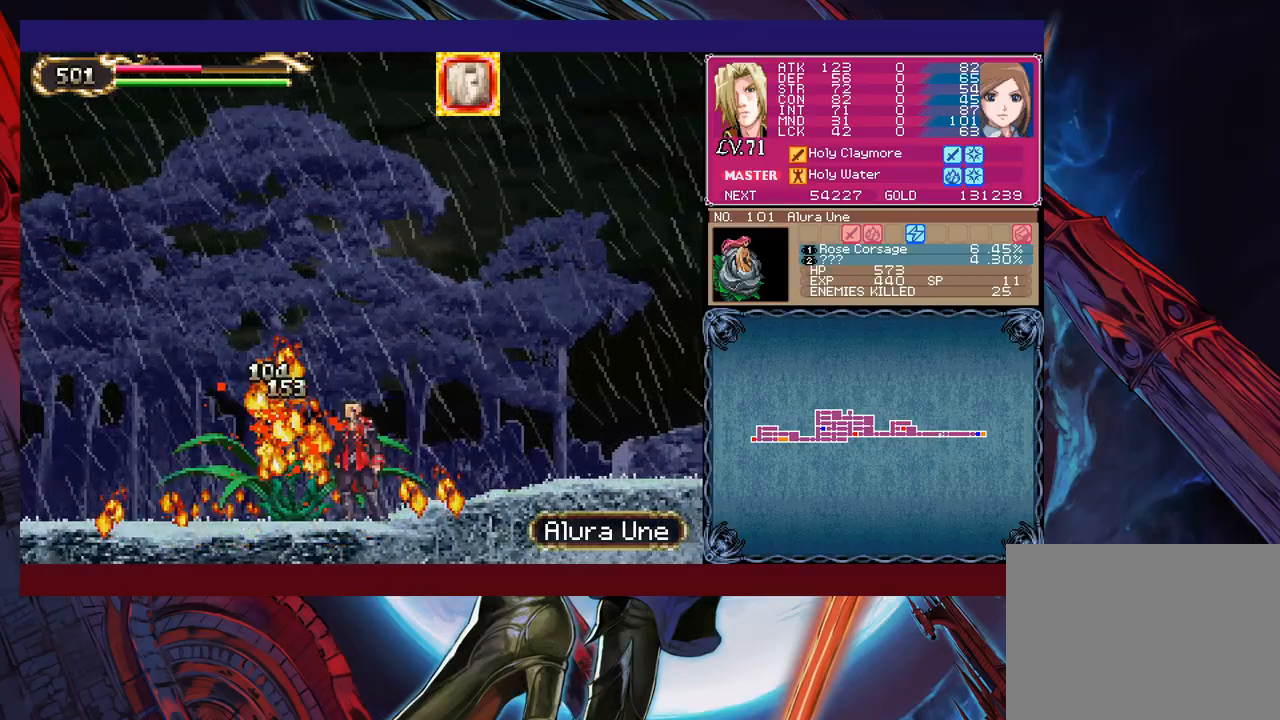
{"buttons": ["X"], "left_stick": "up-left", "events": [[50, "left_stick", "left"], [100, "Y", "up"], [200, "B", "down"], [333, "left_stick", "up-left"], [350, "B", "up"], [483, "X", "down"]]}